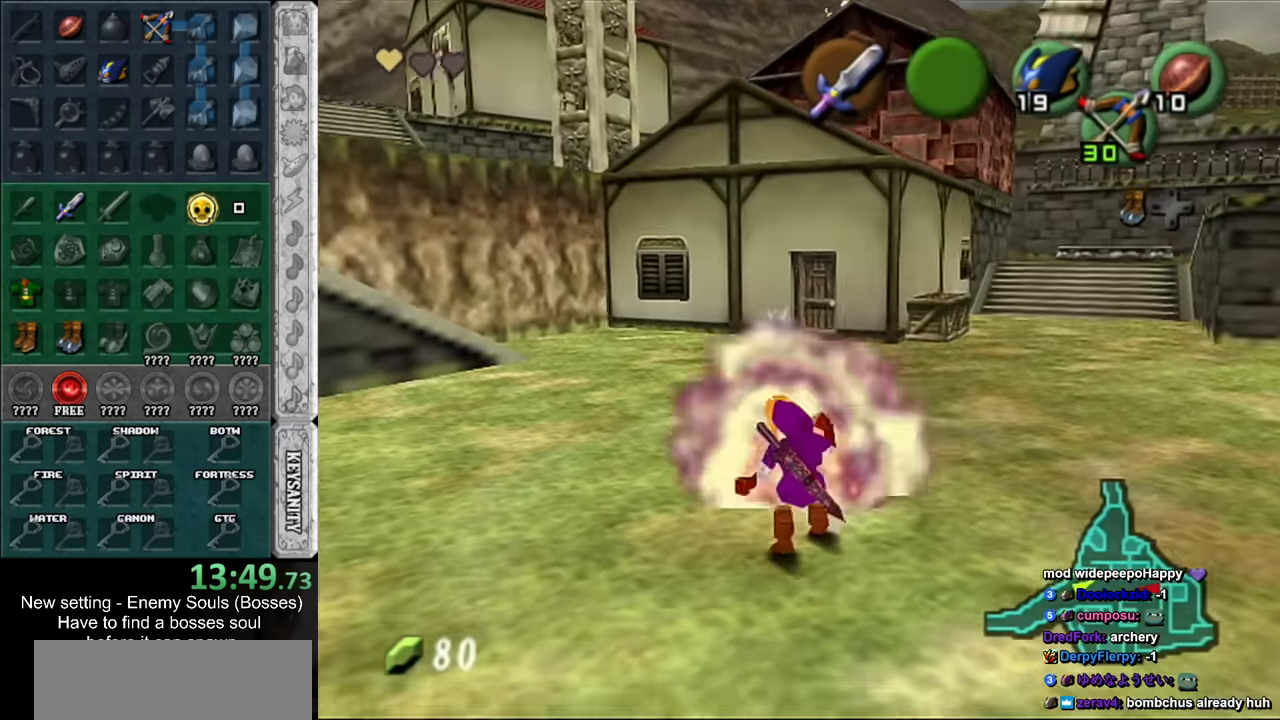
Gameplay with a controller (Nintendo layout); each line is a JSON object with the inputs held at the frame after it. "events" lists button and stick changes between this image and that frame as [ms after this image, input, new state], when the widget could be followed in between. Not read: L3 R3 START.
{"buttons": [], "left_stick": "up-left", "right_stick": "center", "events": [[267, "left_stick", "up"], [417, "left_stick", "up-left"]]}
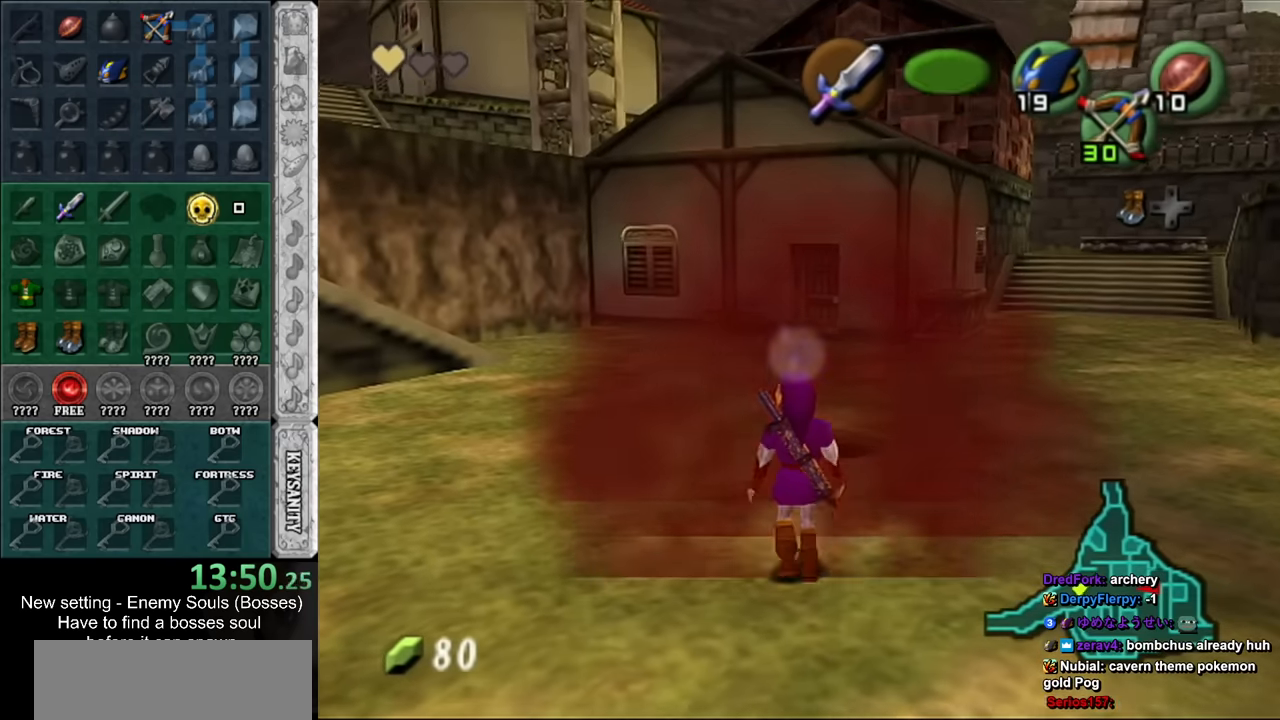
{"buttons": [], "left_stick": "up", "right_stick": "center", "events": [[50, "left_stick", "up"], [300, "left_stick", "up-right"], [483, "left_stick", "up"]]}
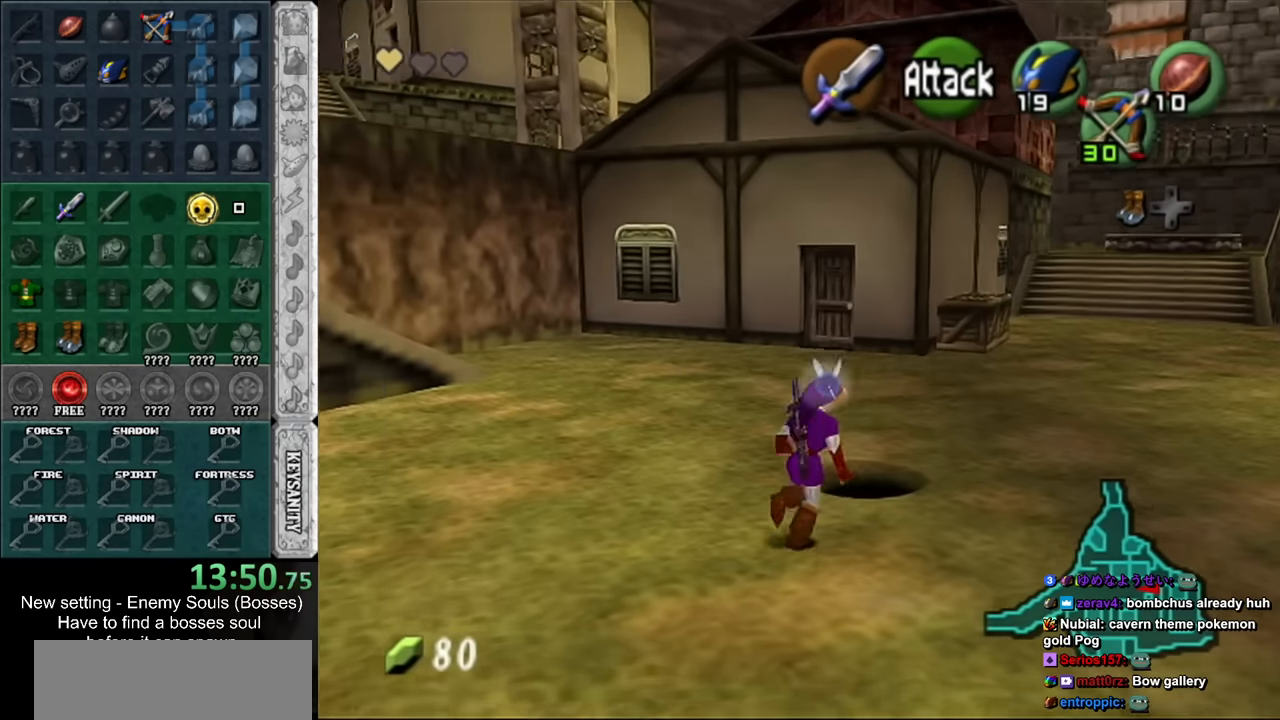
{"buttons": [], "left_stick": "up", "right_stick": "center", "events": [[150, "B", "down"], [300, "B", "up"]]}
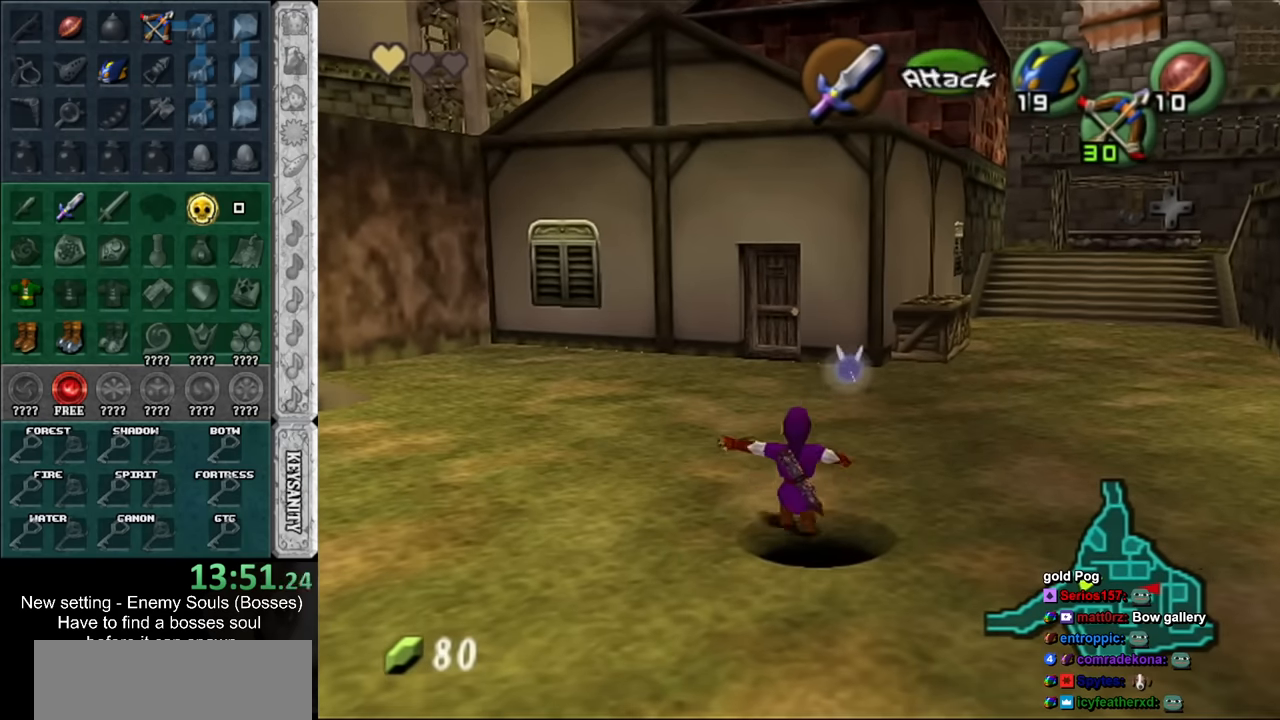
{"buttons": [], "left_stick": "center", "right_stick": "center", "events": [[17, "left_stick", "center"]]}
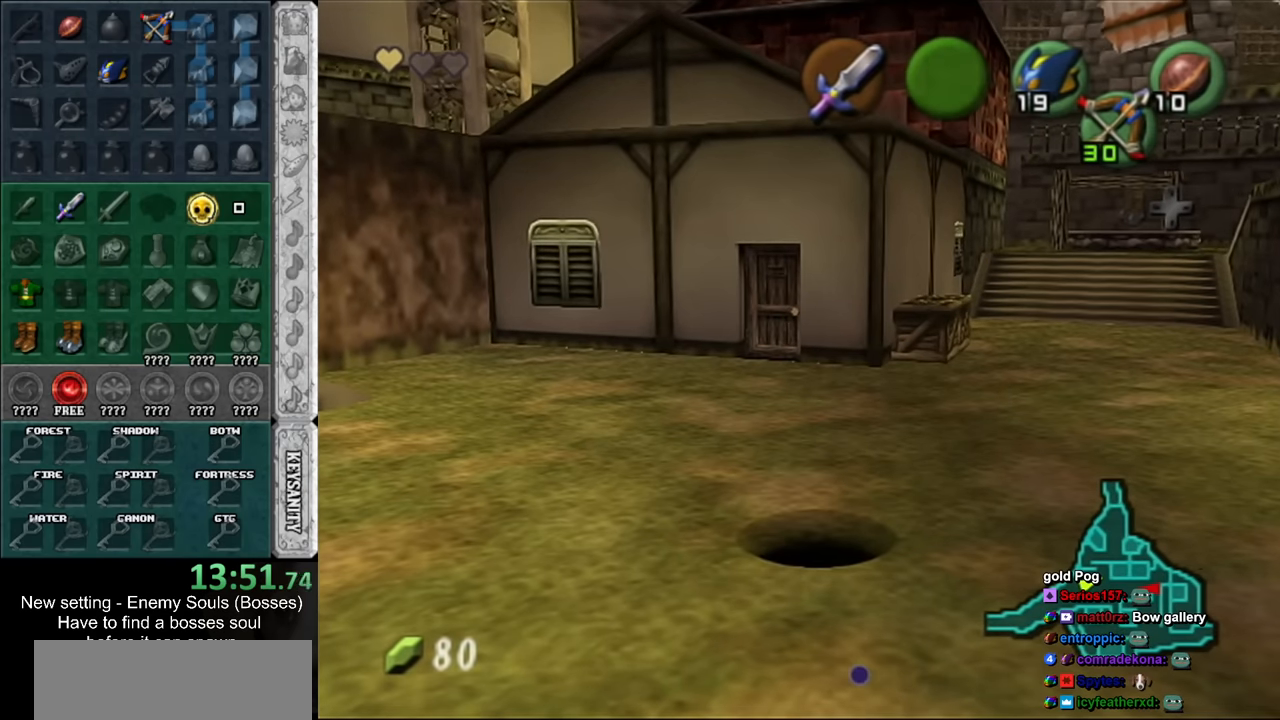
{"buttons": [], "left_stick": "center", "right_stick": "center", "events": []}
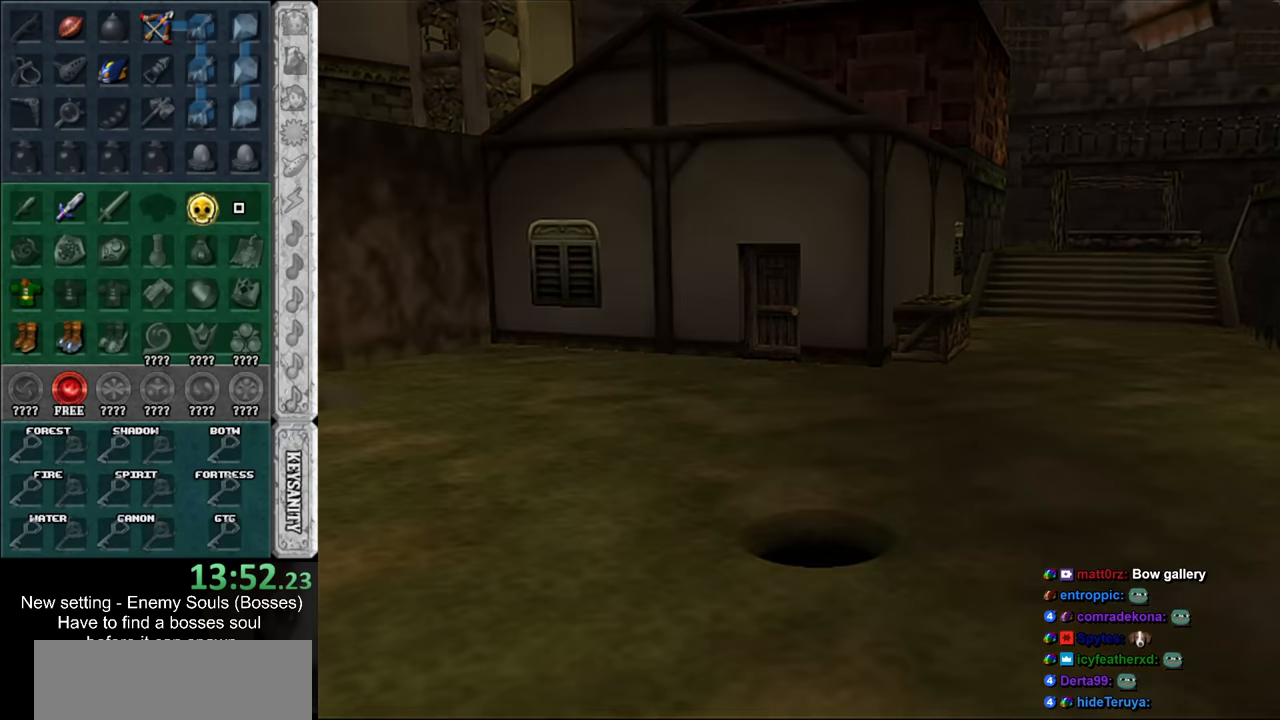
{"buttons": [], "left_stick": "center", "right_stick": "center", "events": []}
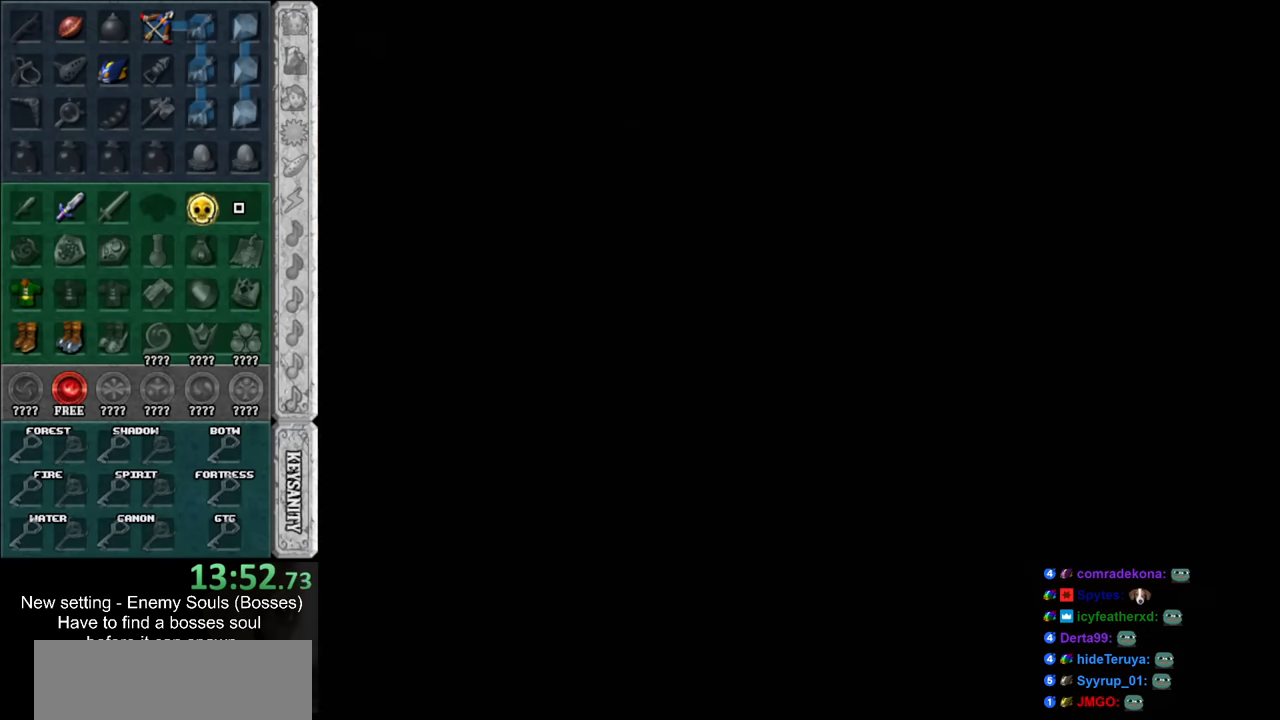
{"buttons": [], "left_stick": "center", "right_stick": "center", "events": []}
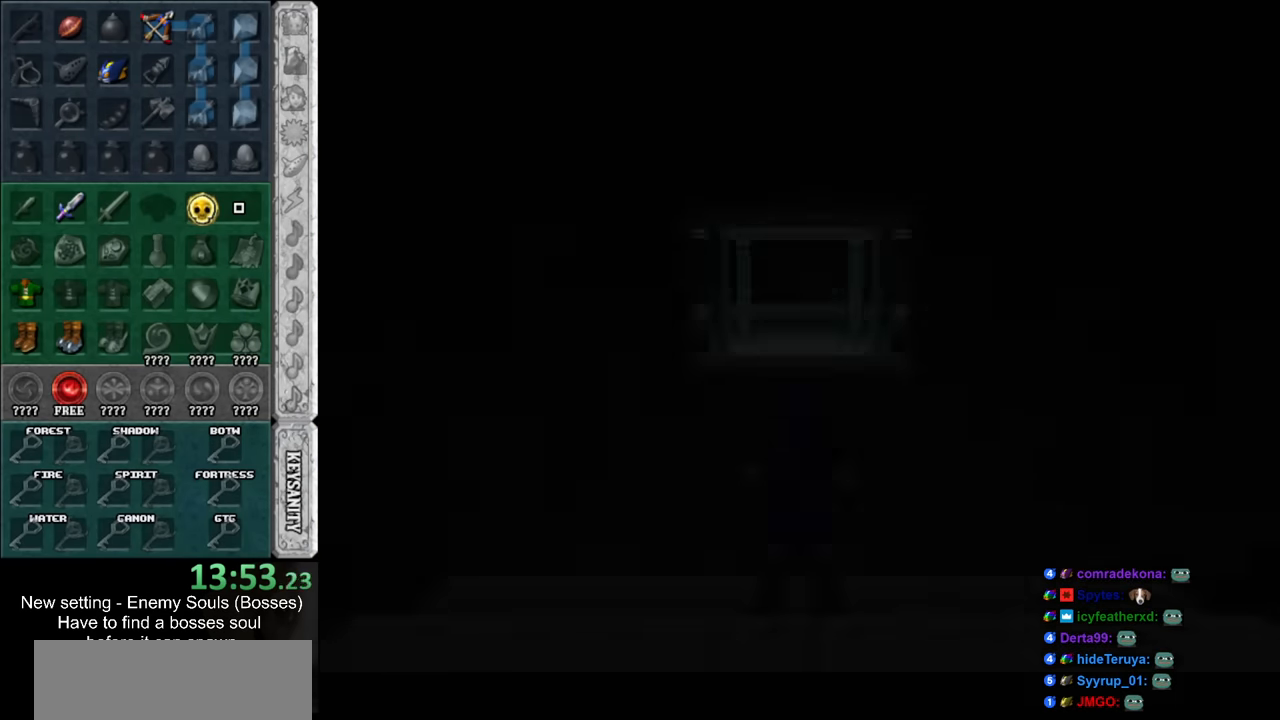
{"buttons": [], "left_stick": "up", "right_stick": "center", "events": [[300, "left_stick", "up"]]}
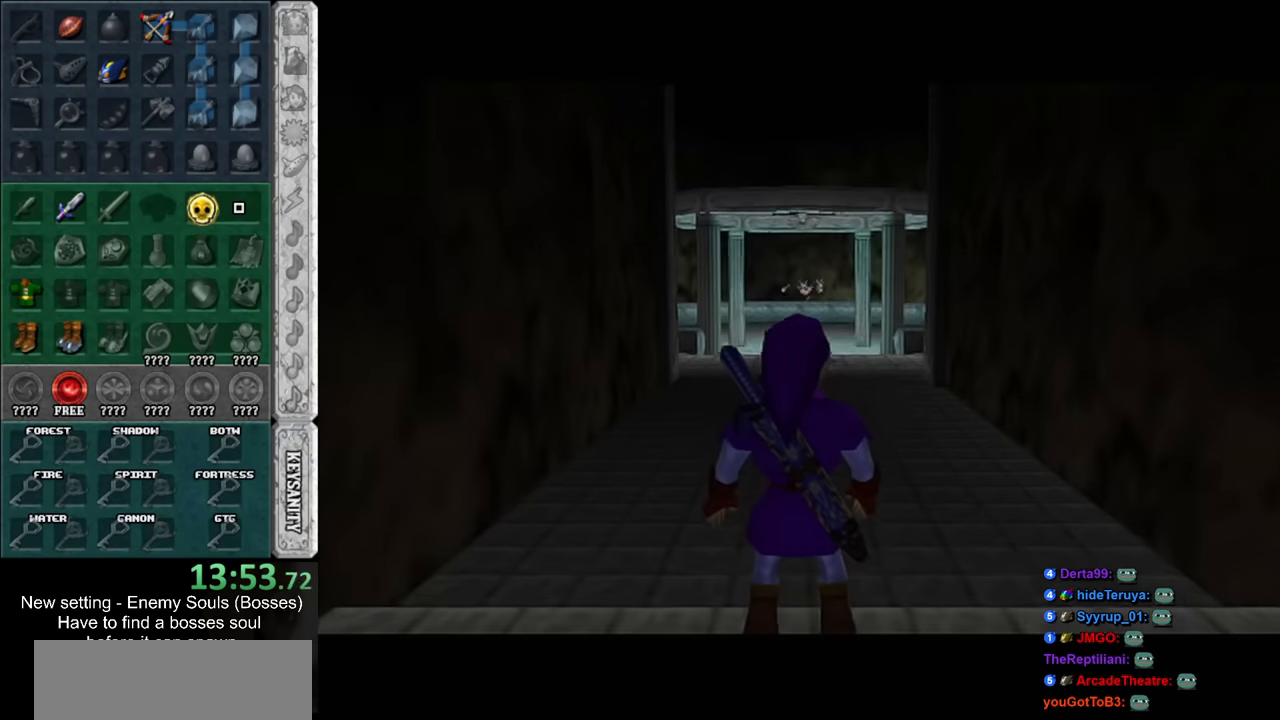
{"buttons": [], "left_stick": "up", "right_stick": "center", "events": []}
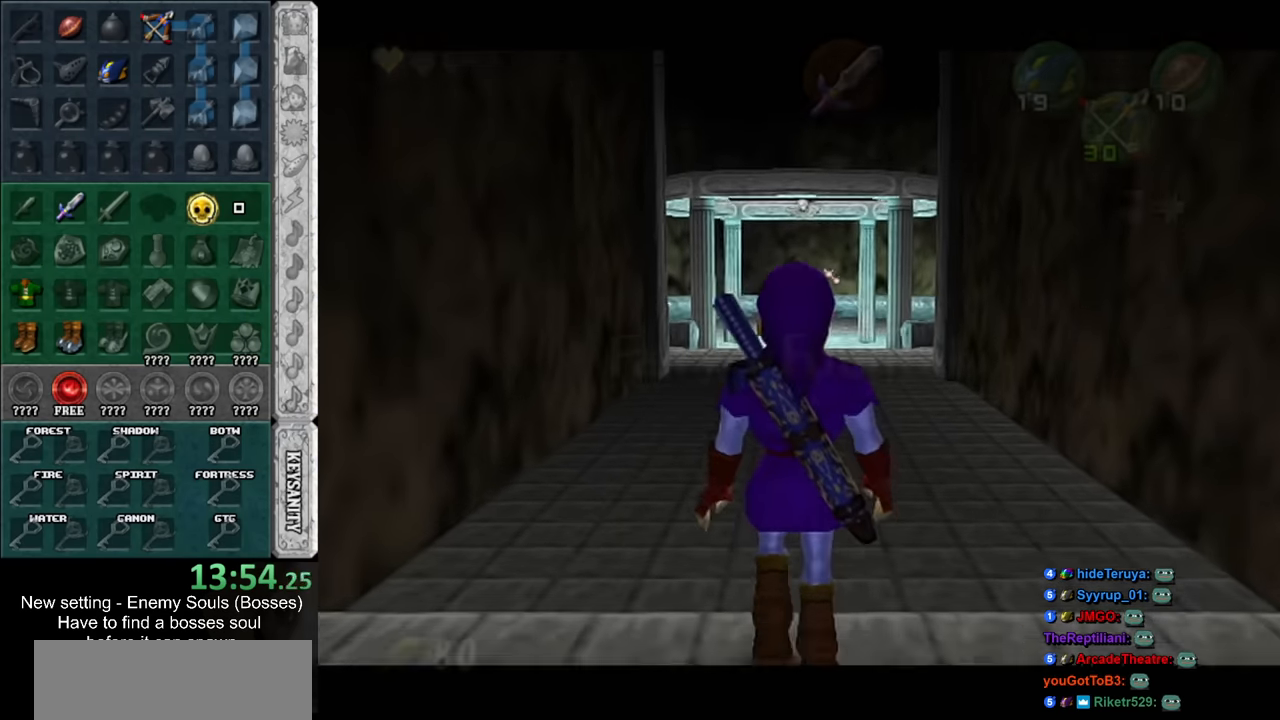
{"buttons": [], "left_stick": "up", "right_stick": "center", "events": []}
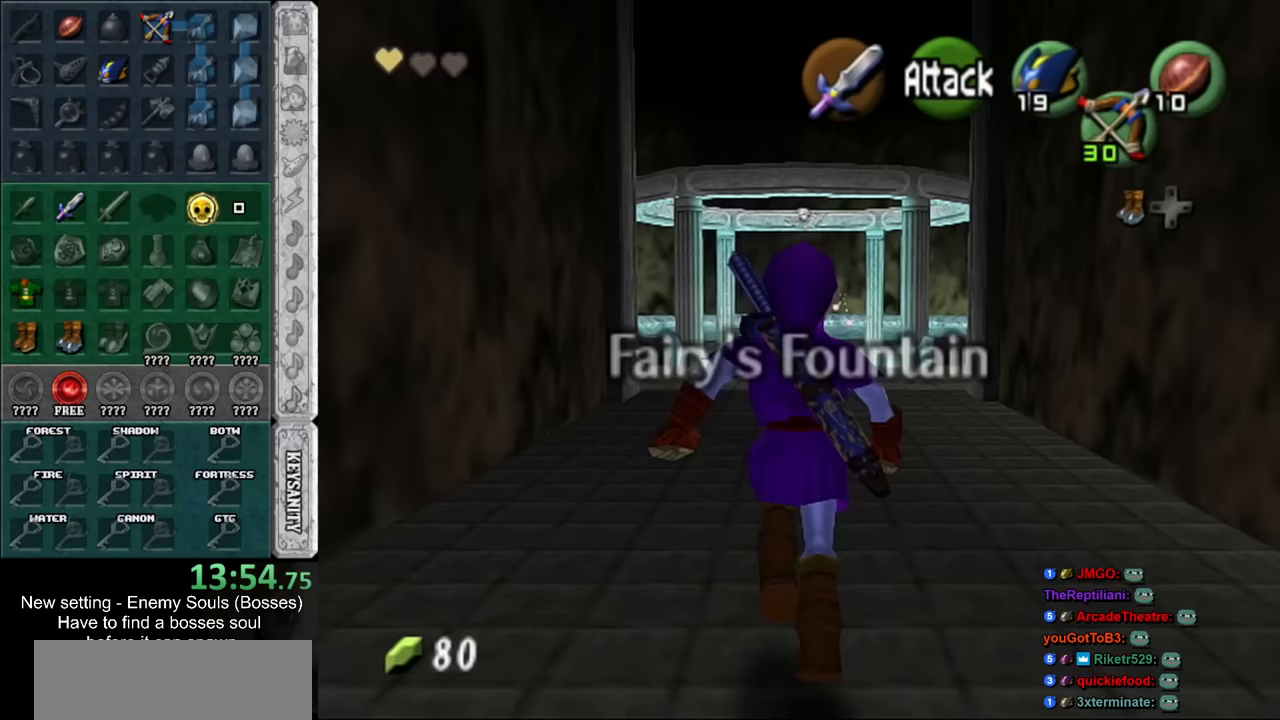
{"buttons": ["L1"], "left_stick": "down", "right_stick": "center", "events": [[17, "left_stick", "center"], [117, "left_stick", "down"], [200, "L1", "down"]]}
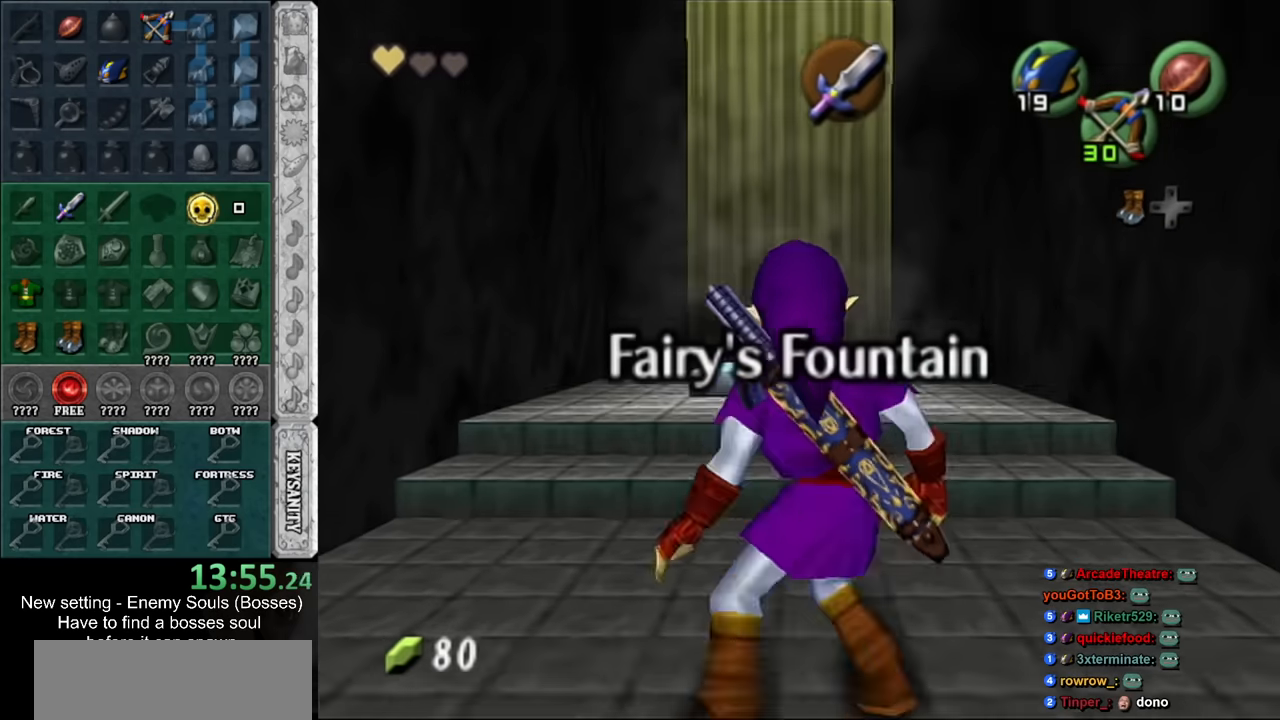
{"buttons": ["L1"], "left_stick": "down", "right_stick": "center", "events": []}
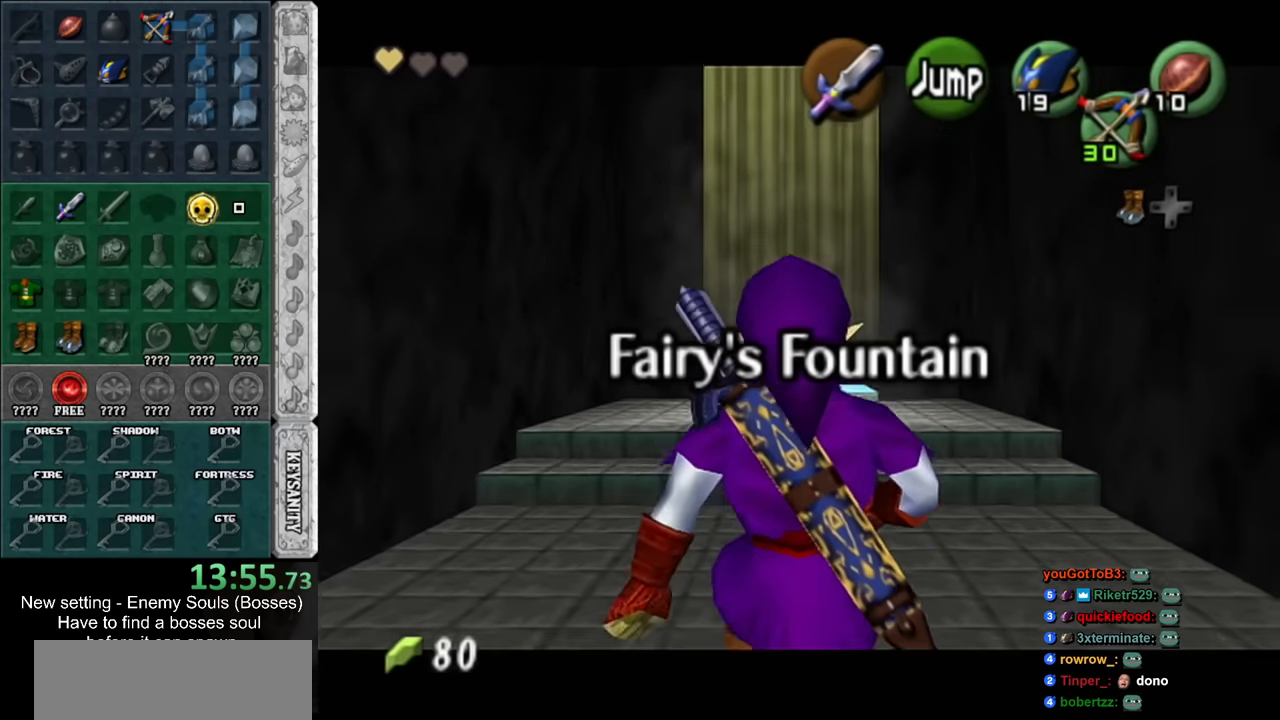
{"buttons": ["L1"], "left_stick": "down", "right_stick": "center", "events": []}
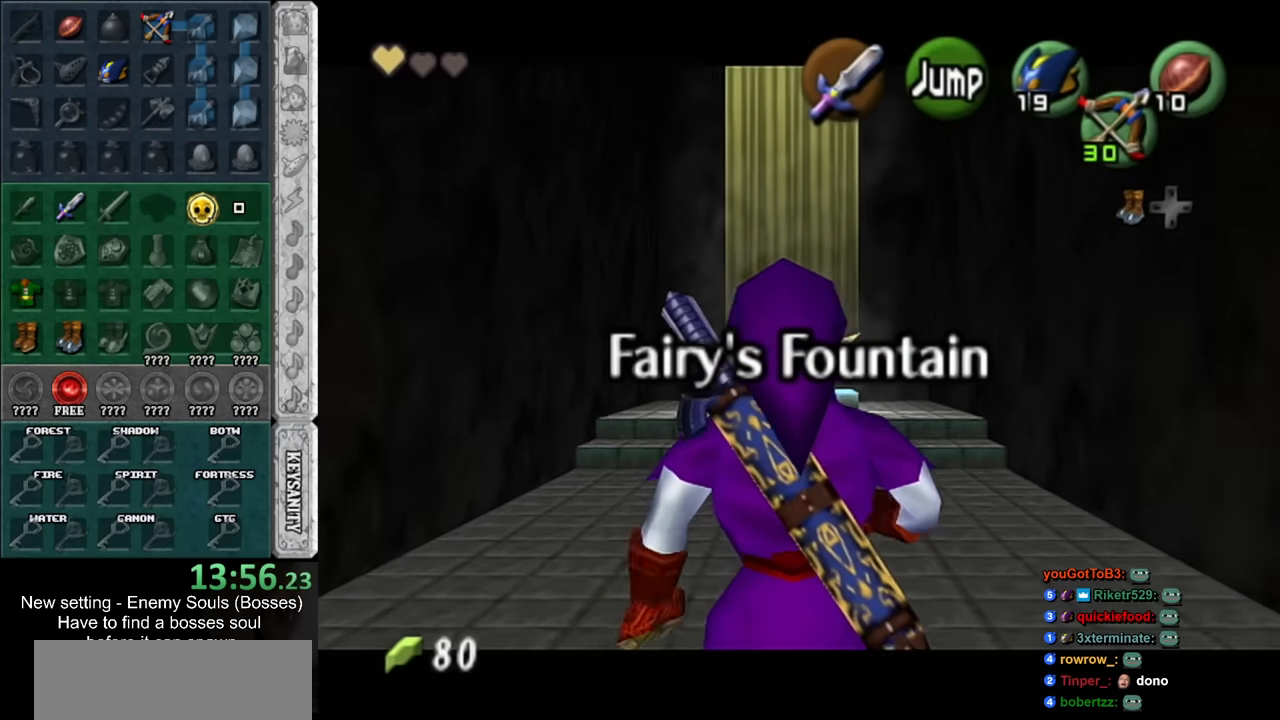
{"buttons": ["L1"], "left_stick": "down", "right_stick": "center", "events": []}
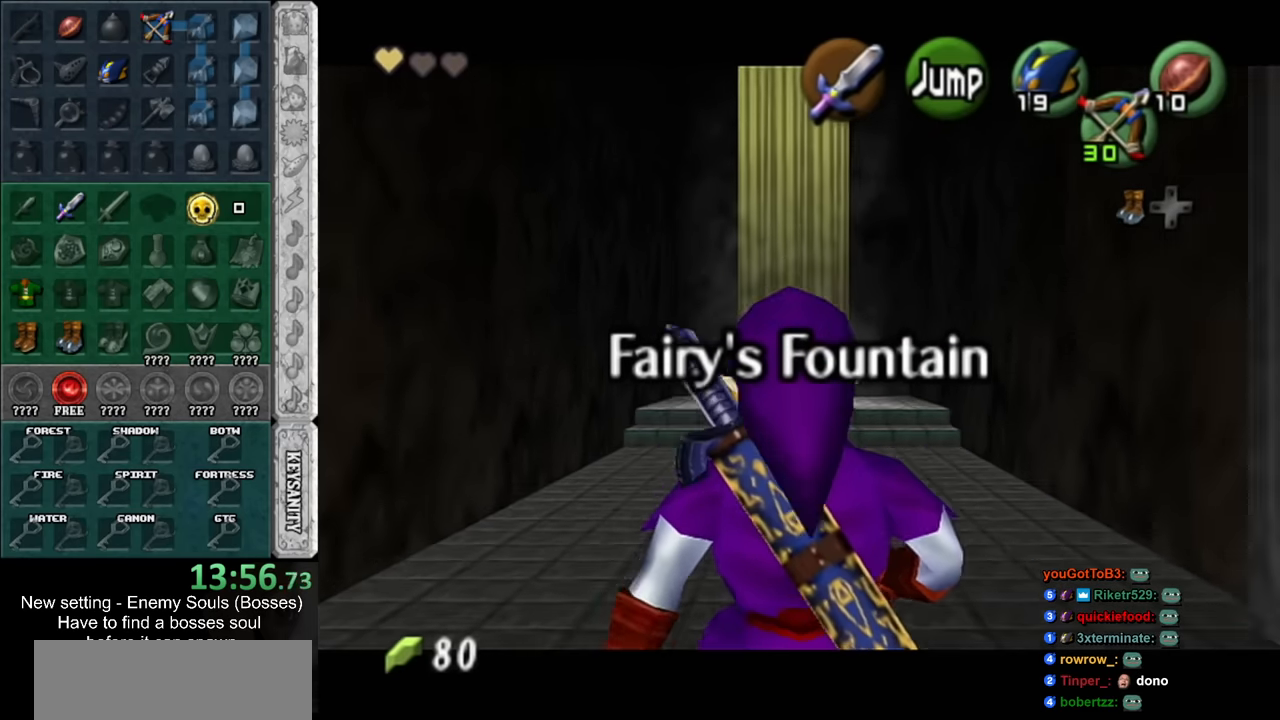
{"buttons": ["L1"], "left_stick": "down", "right_stick": "center", "events": []}
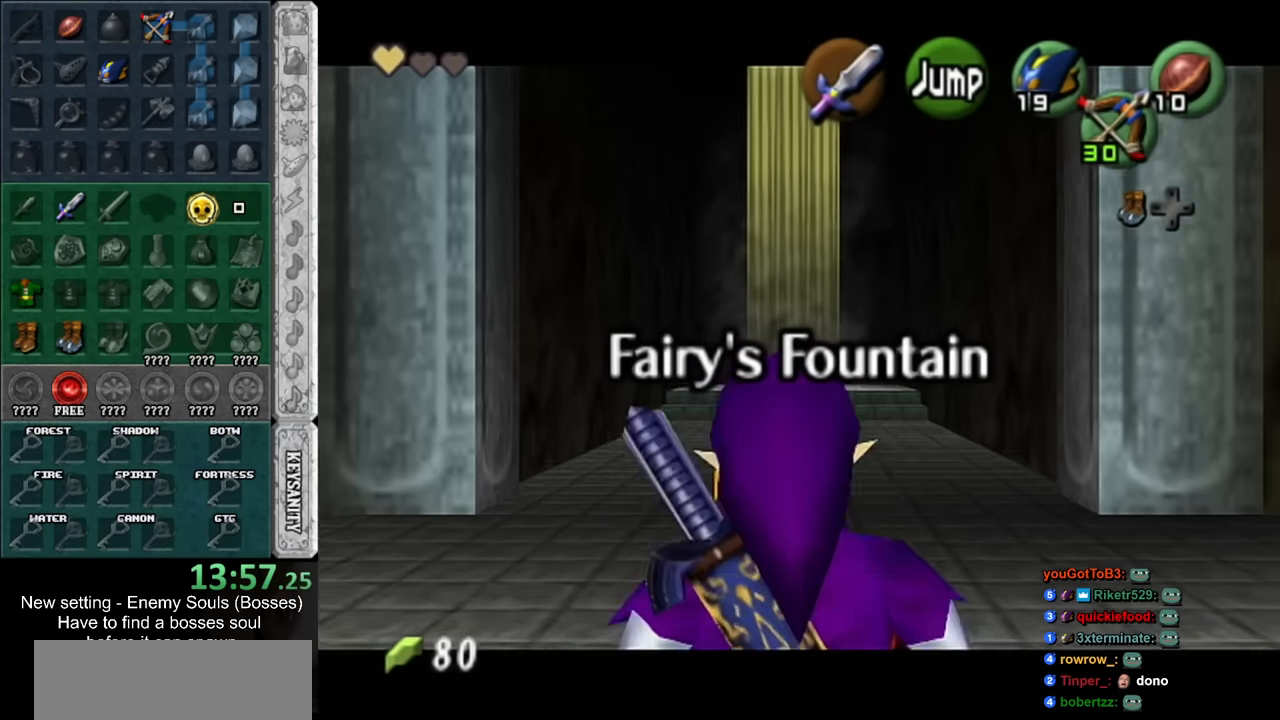
{"buttons": ["L1"], "left_stick": "down", "right_stick": "center", "events": []}
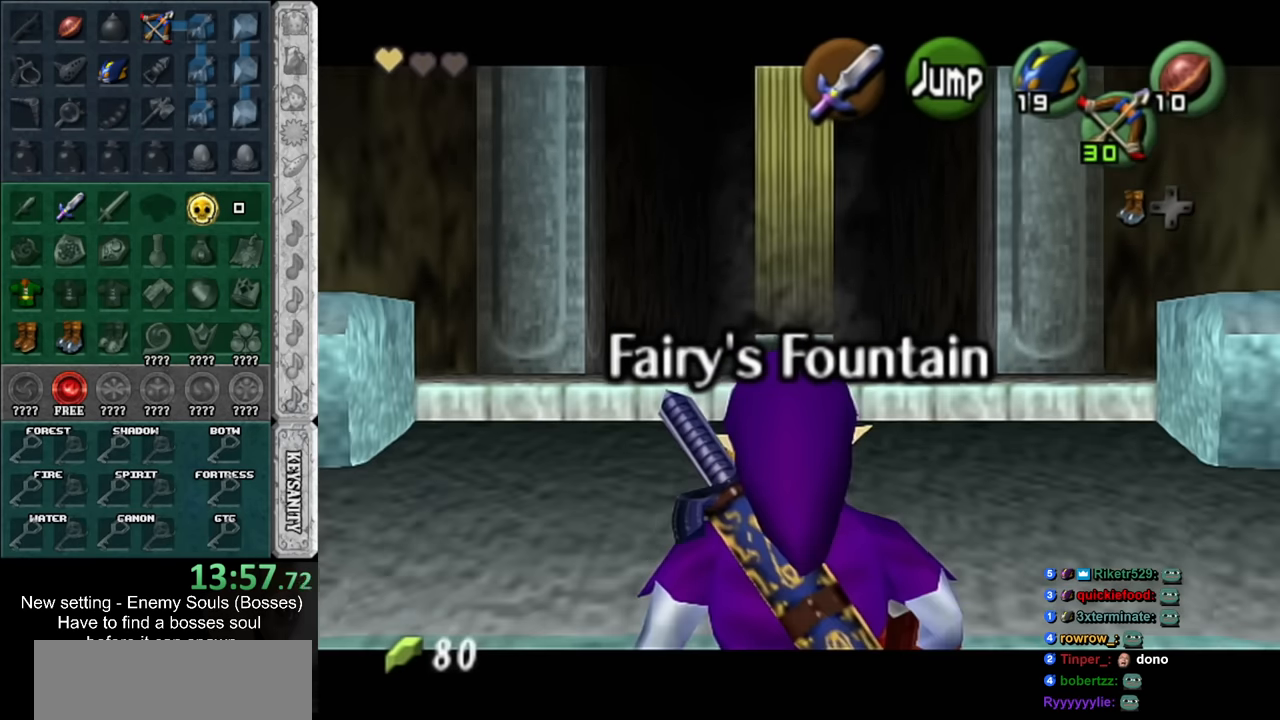
{"buttons": ["L1"], "left_stick": "down", "right_stick": "center", "events": []}
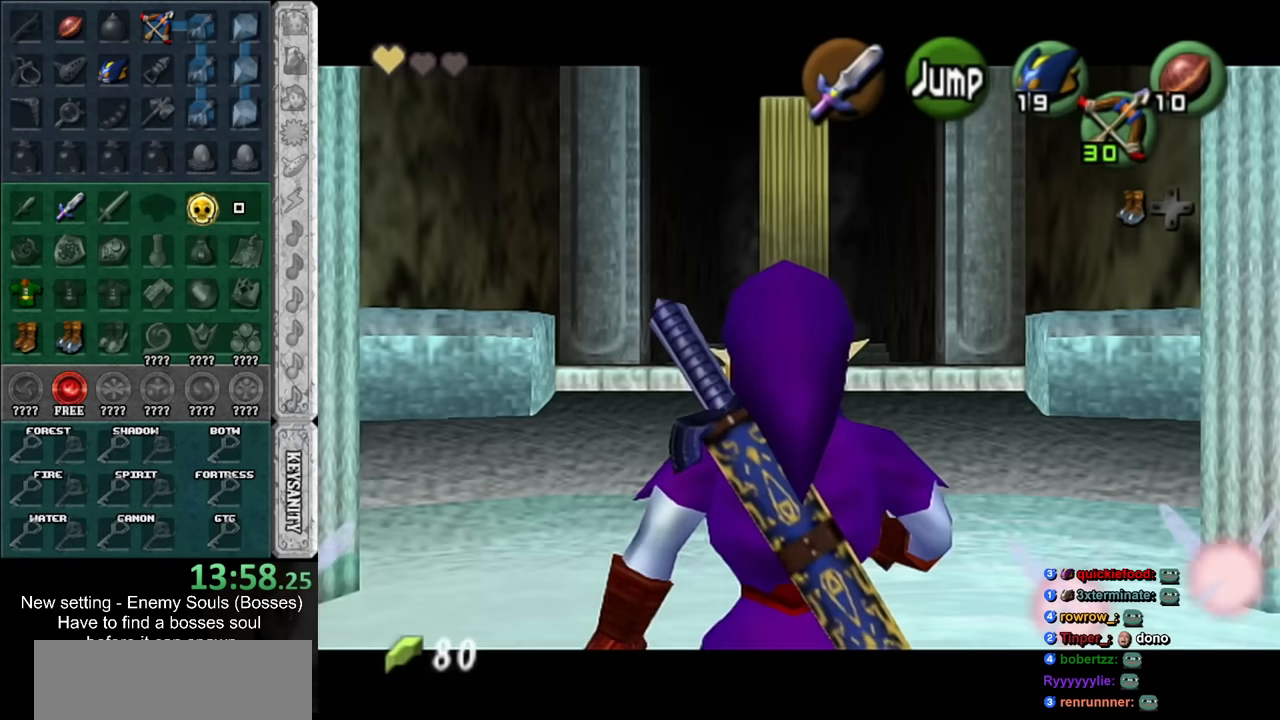
{"buttons": ["L1"], "left_stick": "up", "right_stick": "center", "events": [[200, "left_stick", "up"]]}
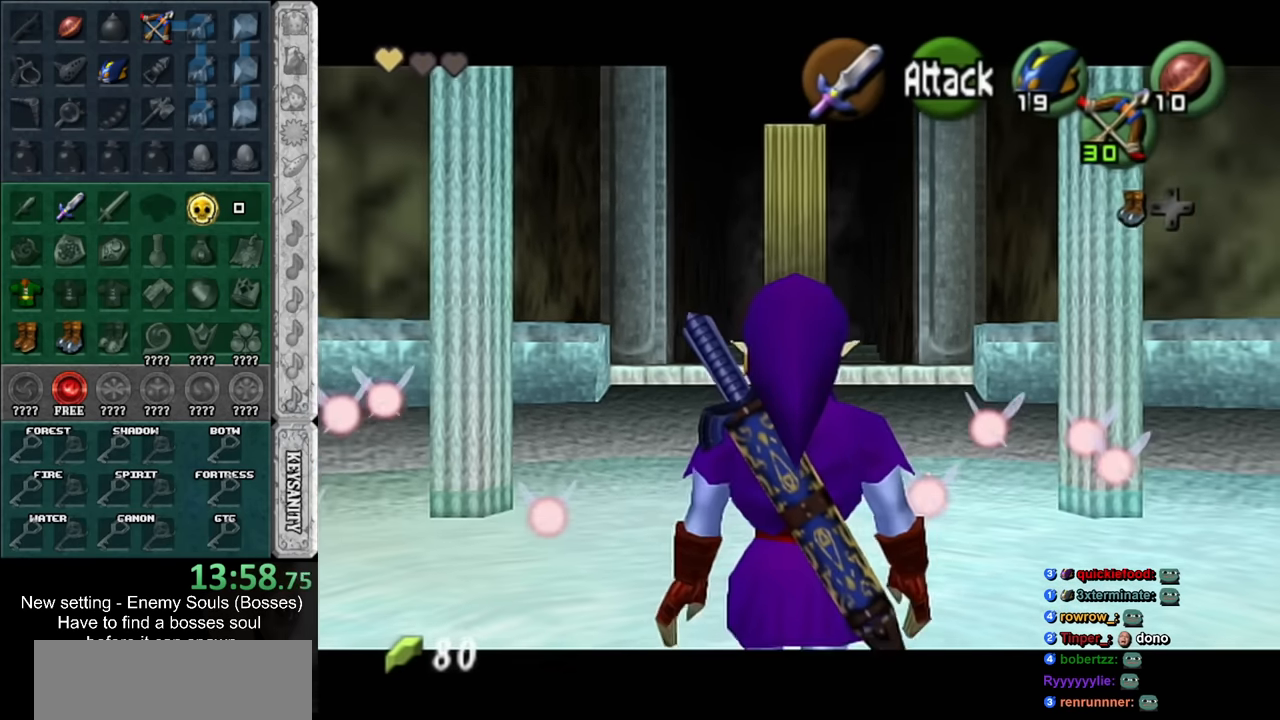
{"buttons": ["L1"], "left_stick": "up", "right_stick": "center", "events": []}
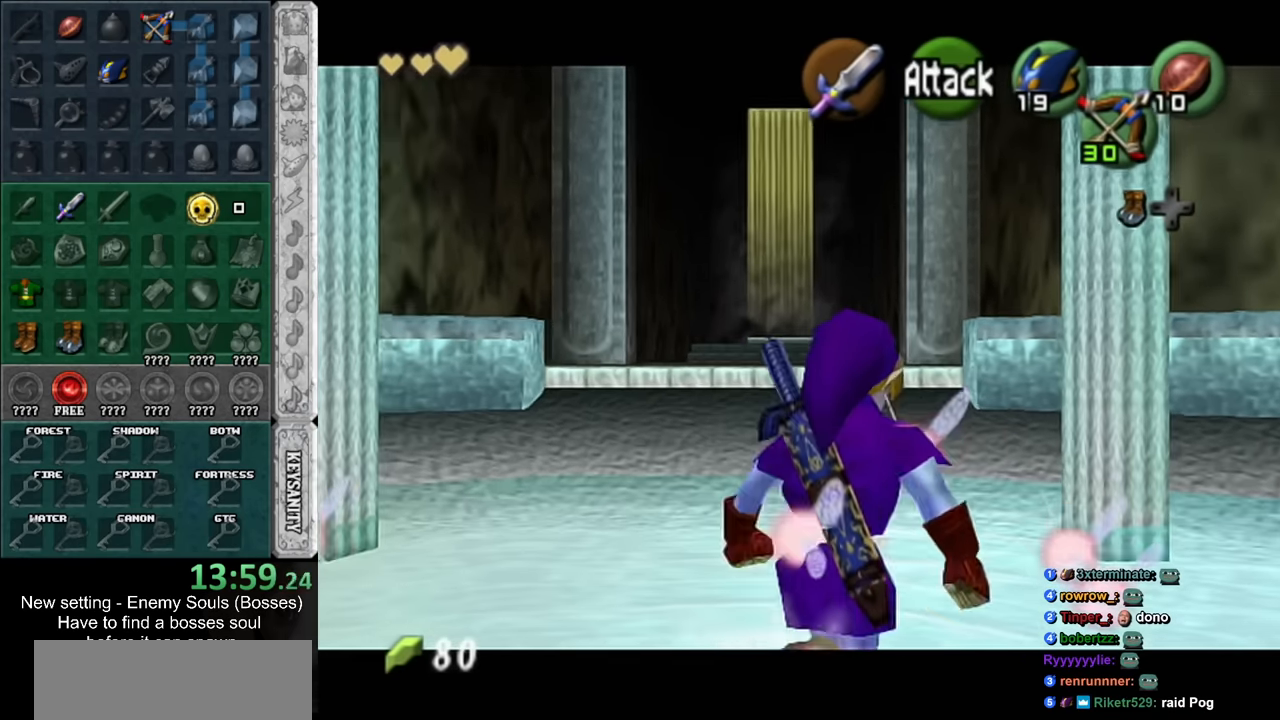
{"buttons": ["L1"], "left_stick": "up-left", "right_stick": "center", "events": [[167, "left_stick", "up-left"]]}
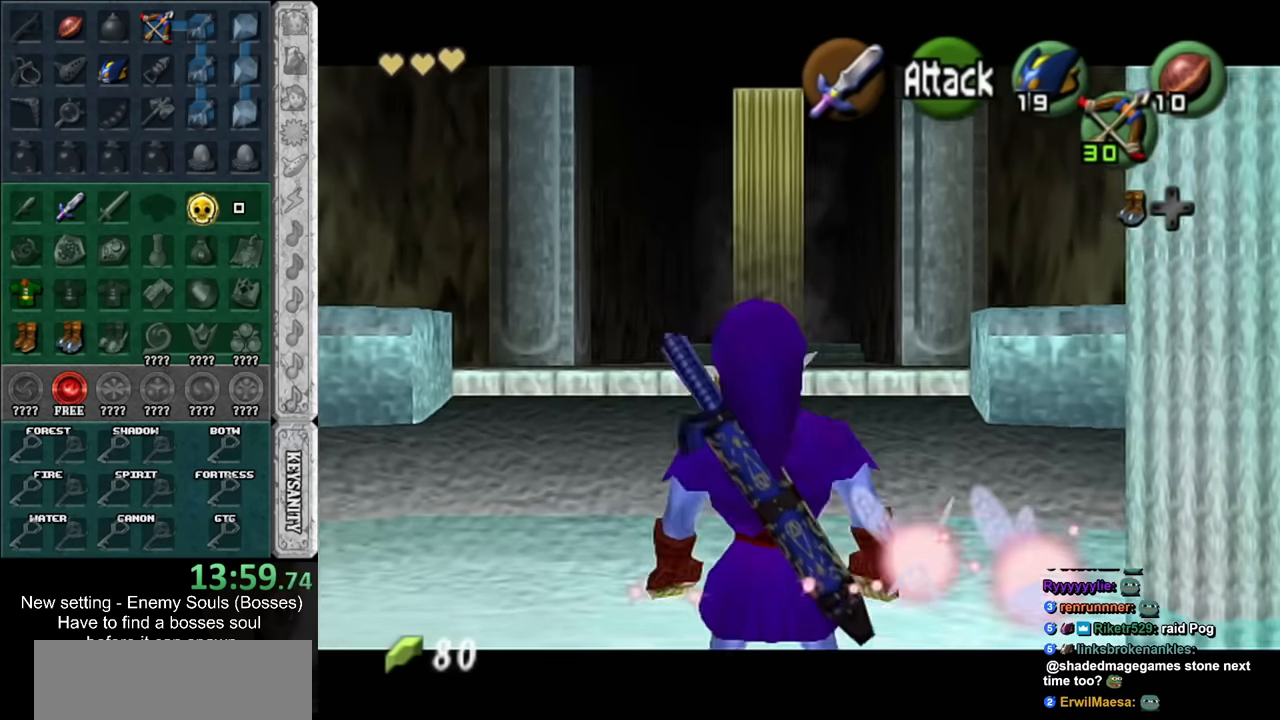
{"buttons": [], "left_stick": "down", "right_stick": "center", "events": [[117, "left_stick", "up"], [333, "left_stick", "center"], [450, "L1", "up"], [450, "left_stick", "down"]]}
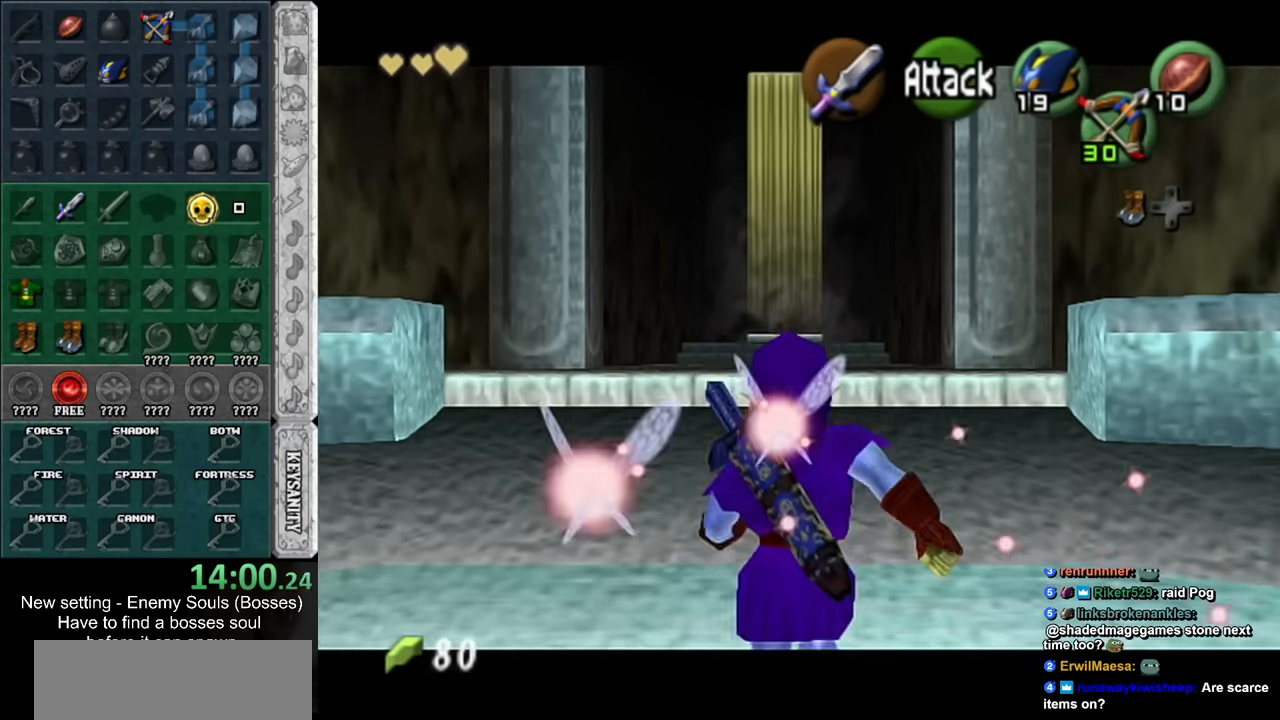
{"buttons": ["L1"], "left_stick": "down", "right_stick": "center", "events": [[117, "L1", "down"]]}
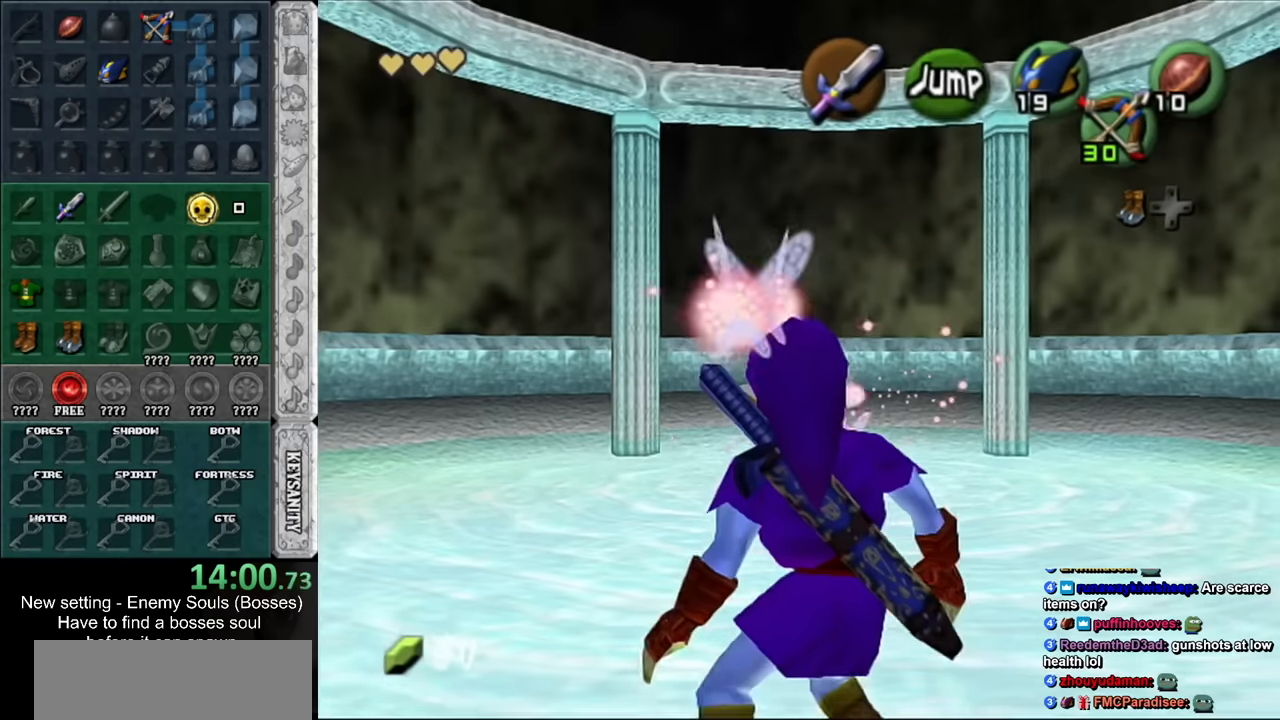
{"buttons": ["L1"], "left_stick": "down", "right_stick": "center", "events": []}
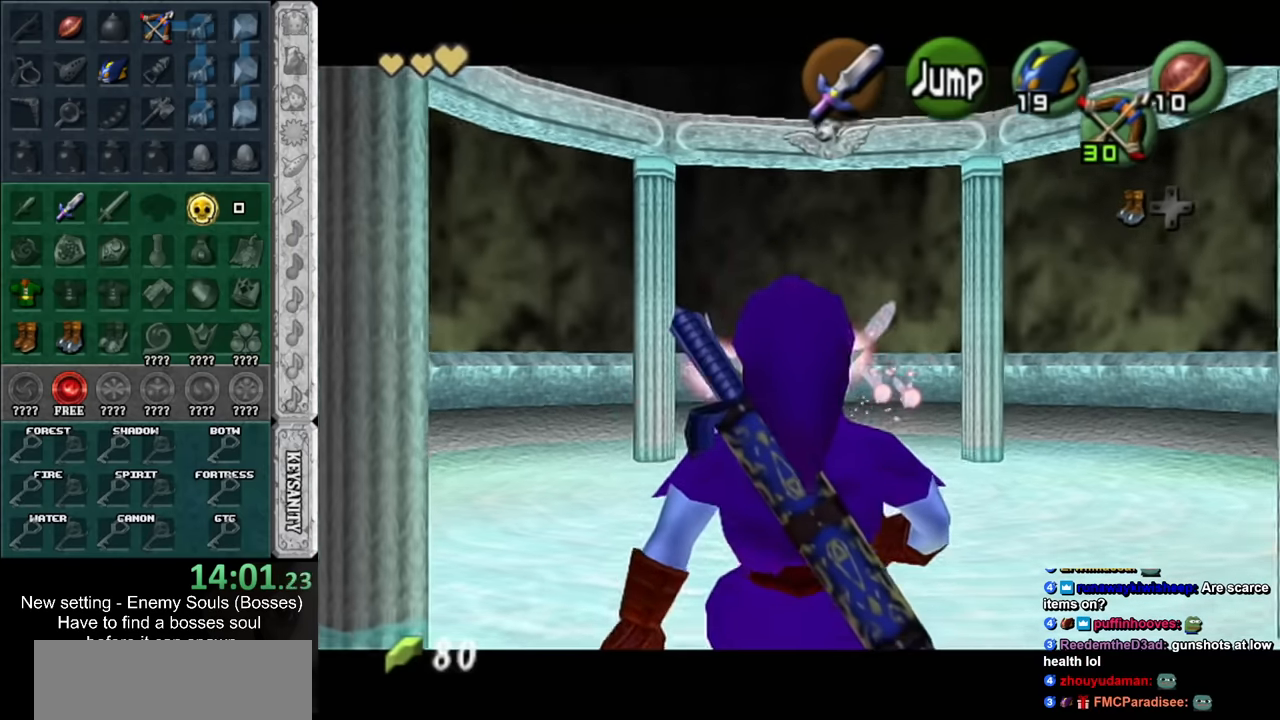
{"buttons": ["L1"], "left_stick": "down", "right_stick": "center", "events": []}
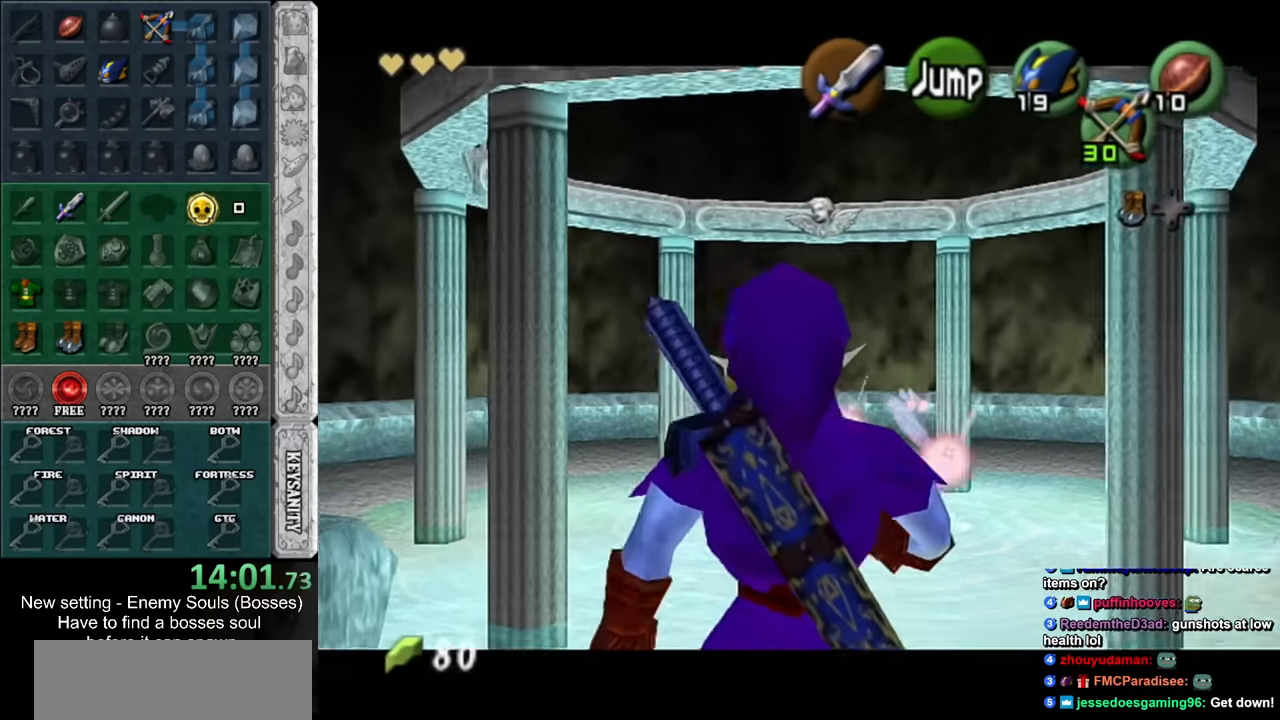
{"buttons": ["L1"], "left_stick": "down", "right_stick": "center", "events": []}
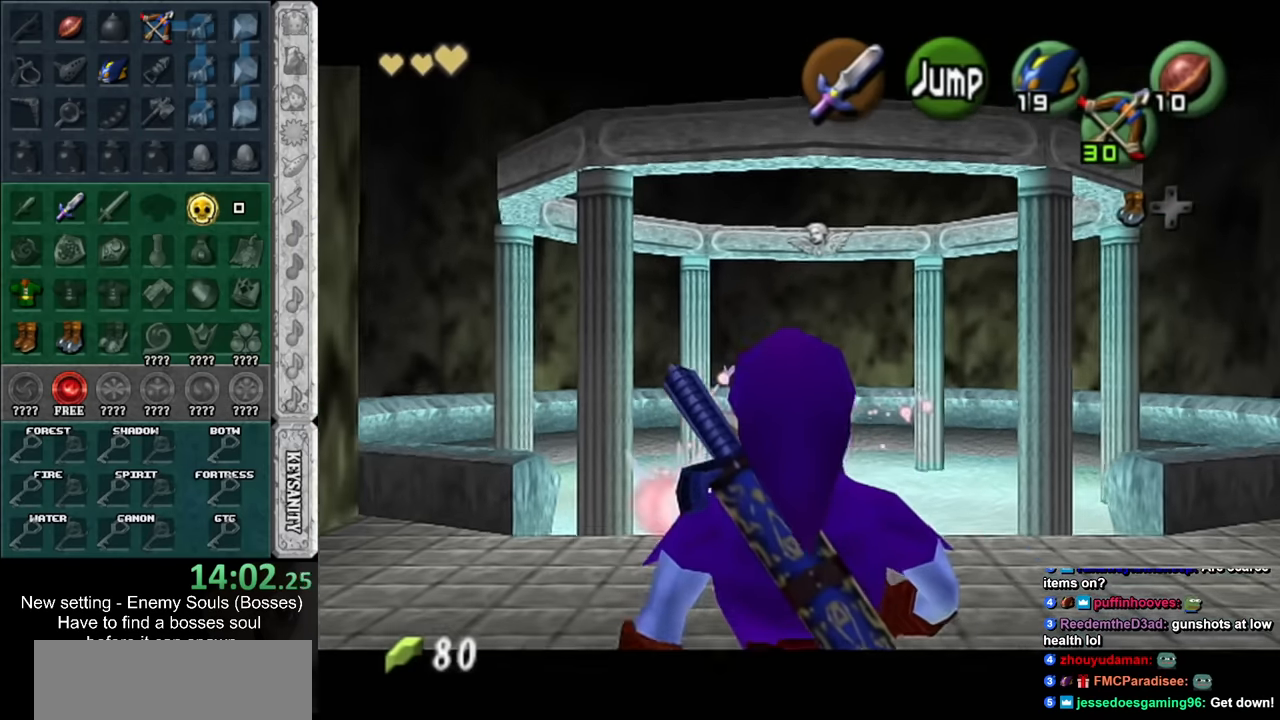
{"buttons": ["L1"], "left_stick": "down", "right_stick": "center", "events": []}
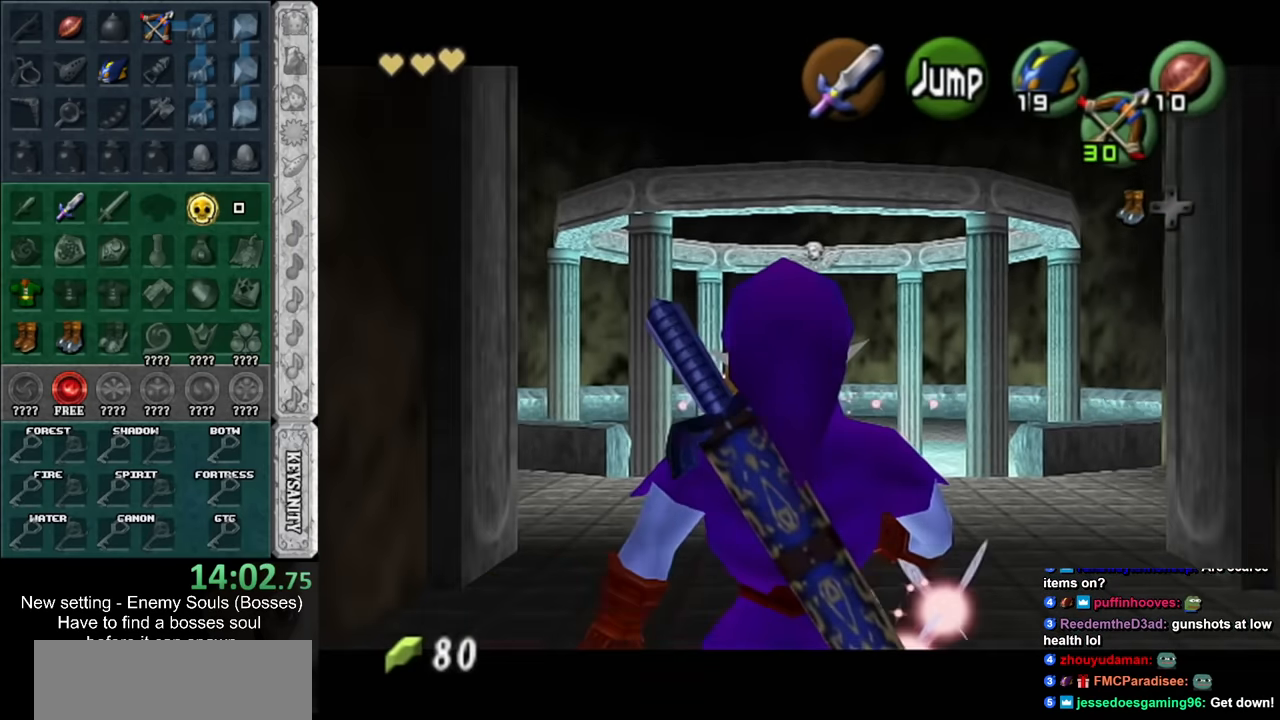
{"buttons": ["L1"], "left_stick": "down", "right_stick": "center", "events": []}
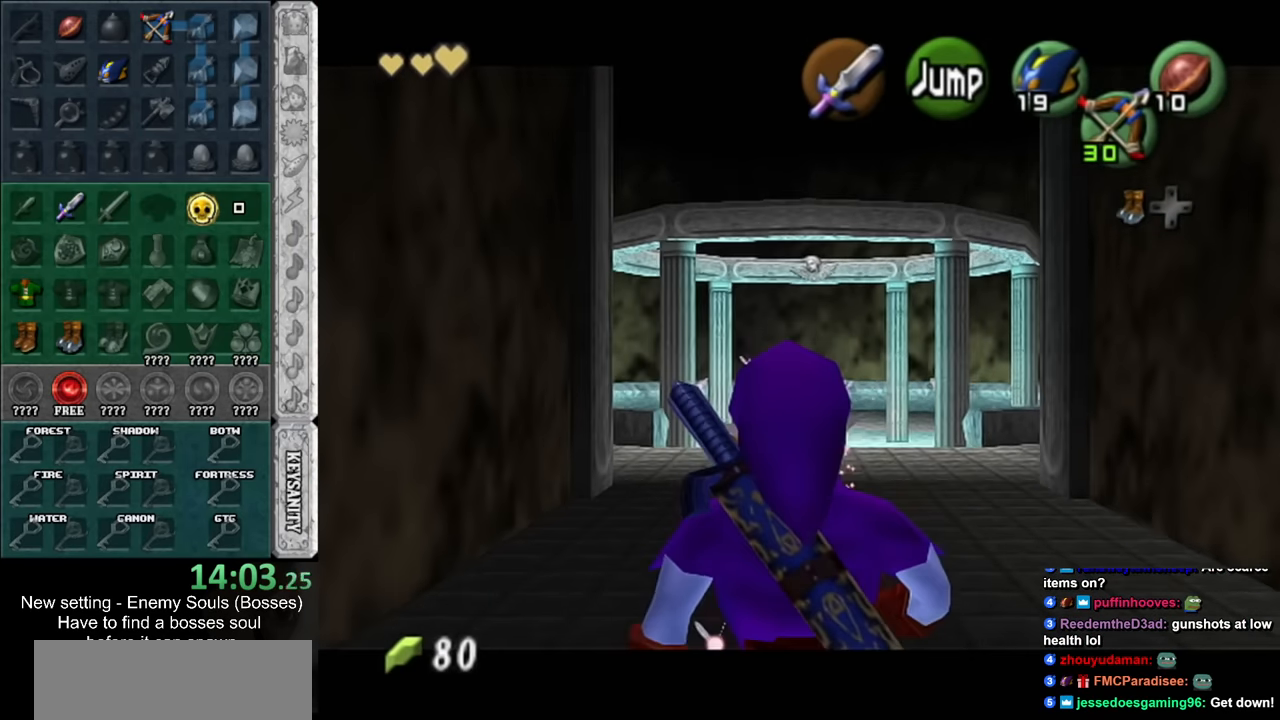
{"buttons": ["L1"], "left_stick": "down", "right_stick": "center", "events": []}
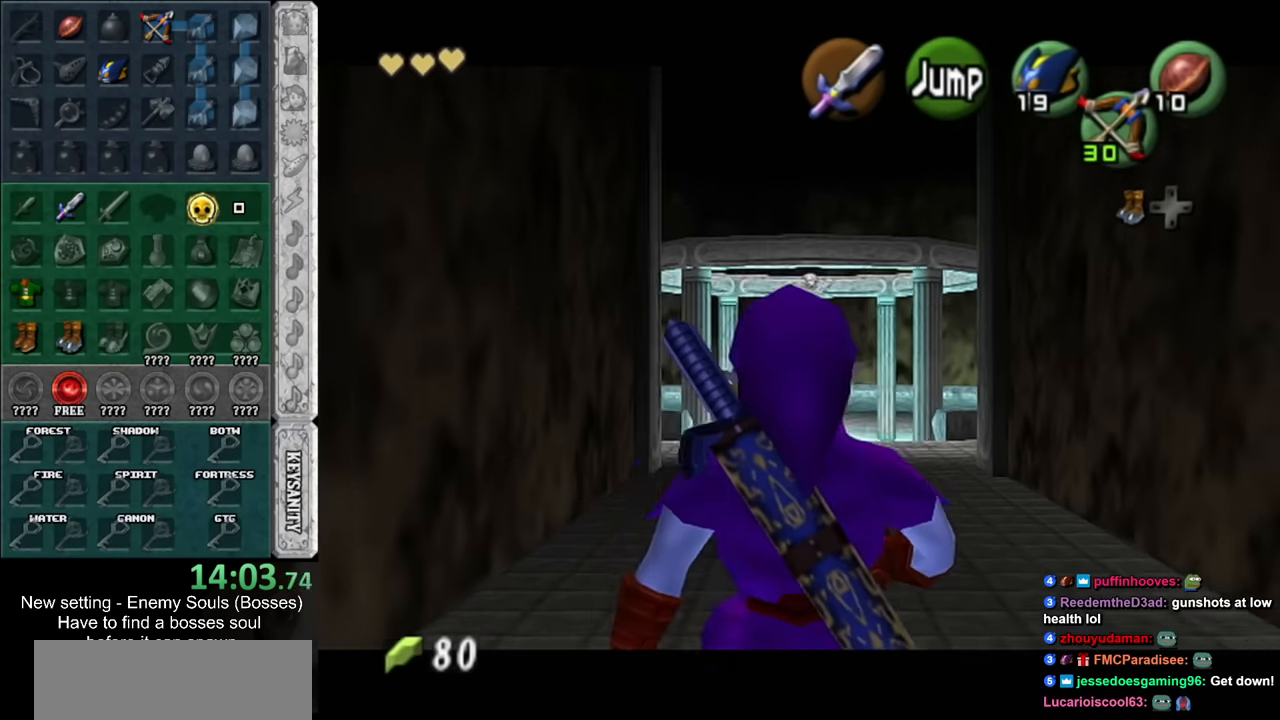
{"buttons": ["L1"], "left_stick": "down", "right_stick": "center", "events": []}
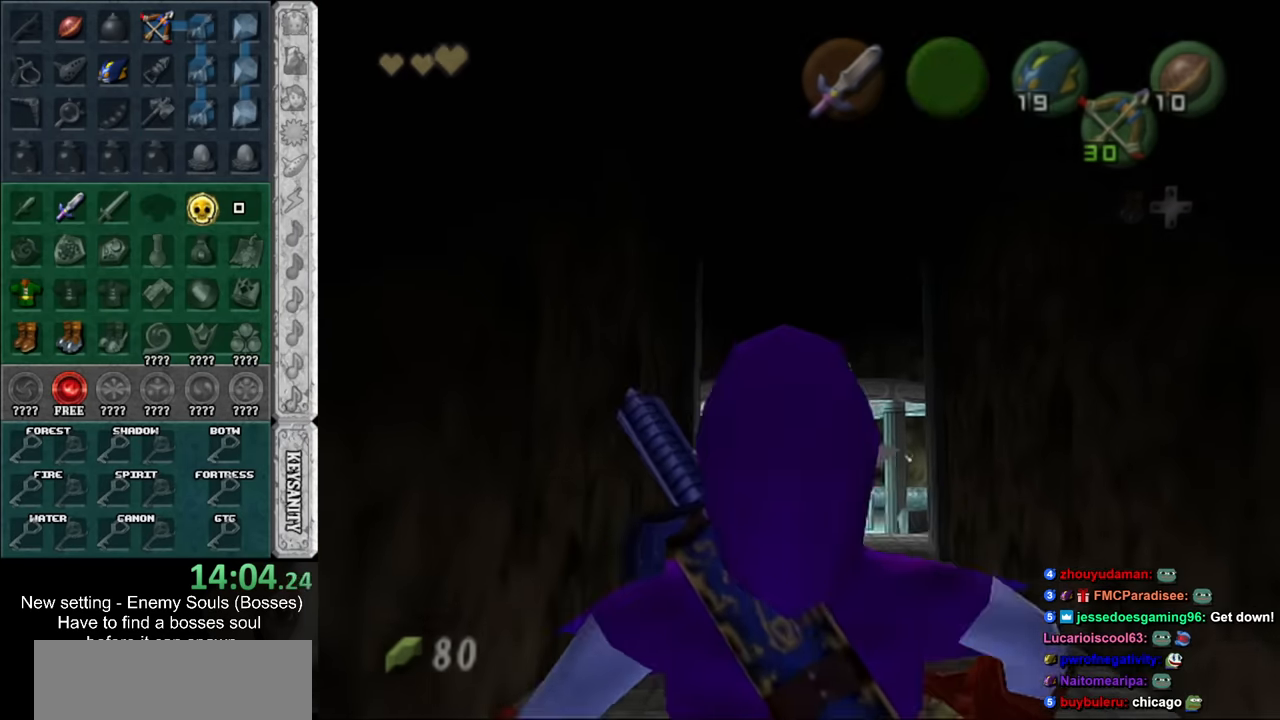
{"buttons": [], "left_stick": "center", "right_stick": "center", "events": [[400, "L1", "up"], [400, "left_stick", "center"]]}